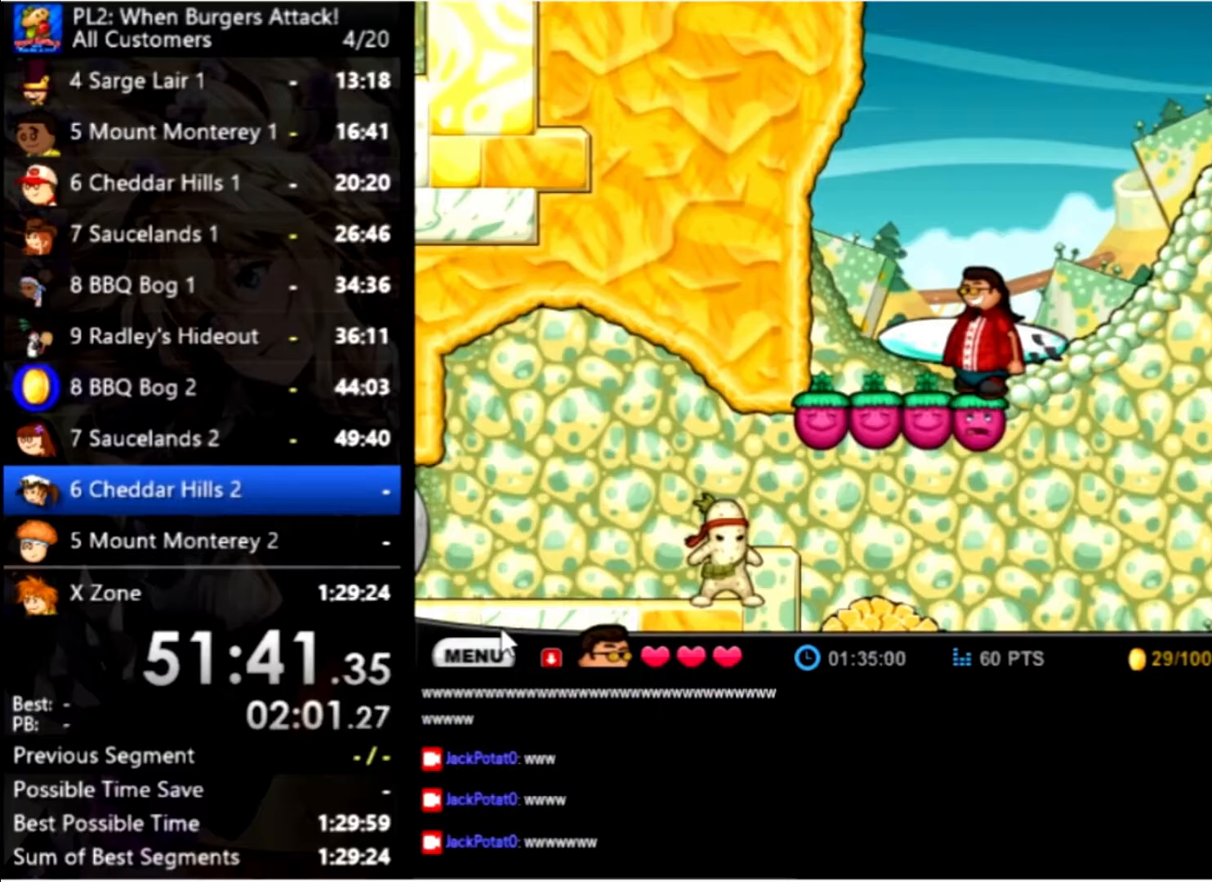
Gameplay with keyboard and mouse; each line is a JSON object with the keys and mouse buttons held at the frame after it. "events" lists presses ("down") and releases ("up") of "down", "left", "right", "space", "up", "mouse_left" and "mouse_right" between this image and that frame as [ms after this image, input, new state], when the widget could be followed in between. "mouse_left", "mouse_right" = the "left", "right" buttons of the "mouse" list. No other keys are recorded. Mouse movement is not recorded.
{"keys": [], "mouse": [], "events": []}
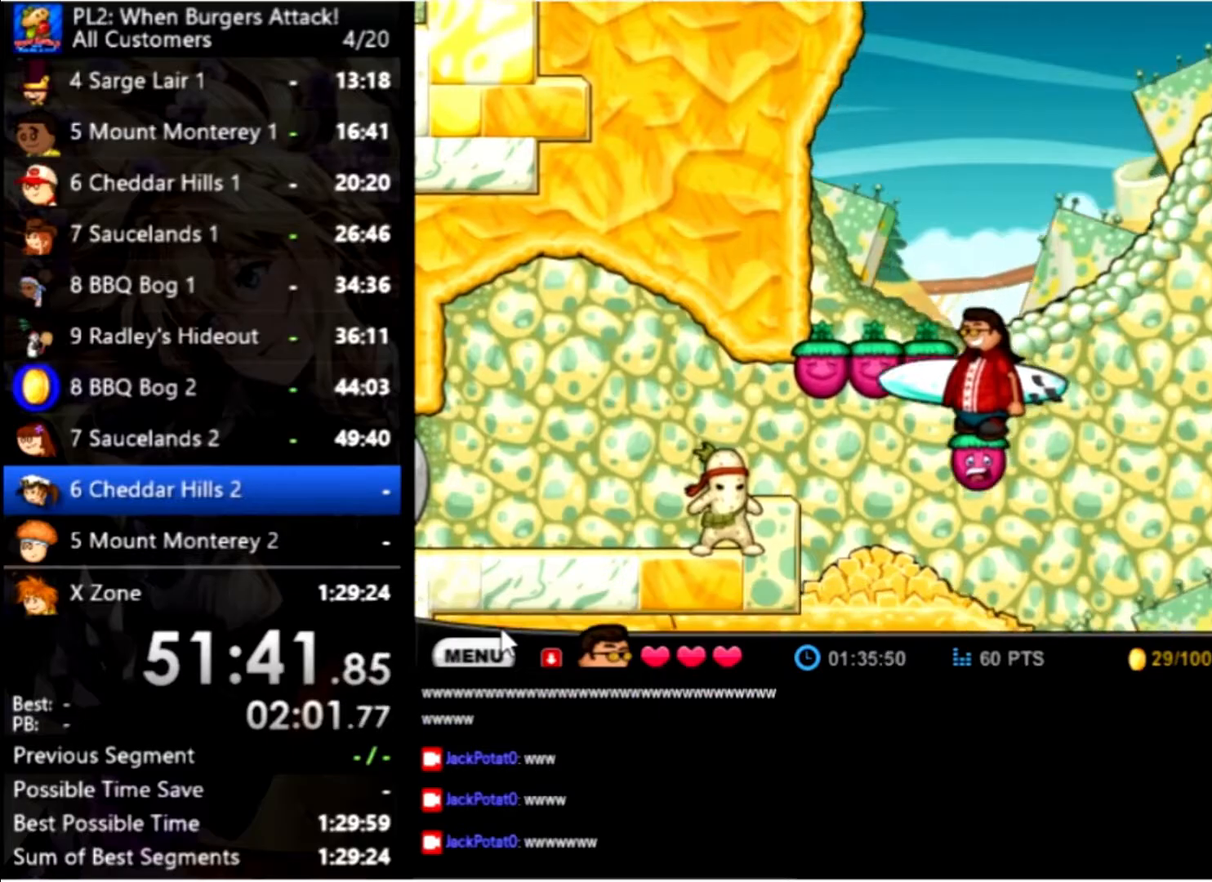
{"keys": ["right"], "mouse": [], "events": [[267, "right", "down"]]}
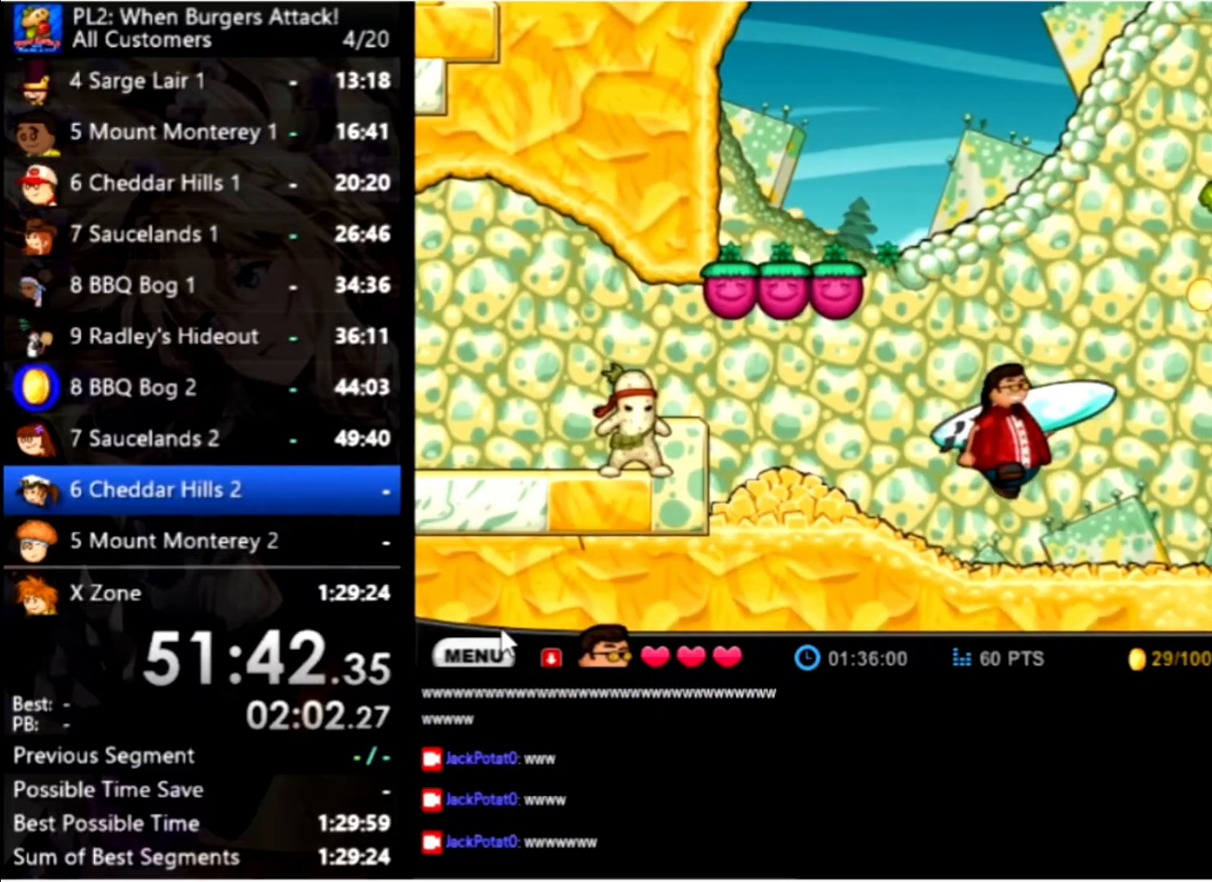
{"keys": ["right", "up"], "mouse": [], "events": [[367, "up", "down"]]}
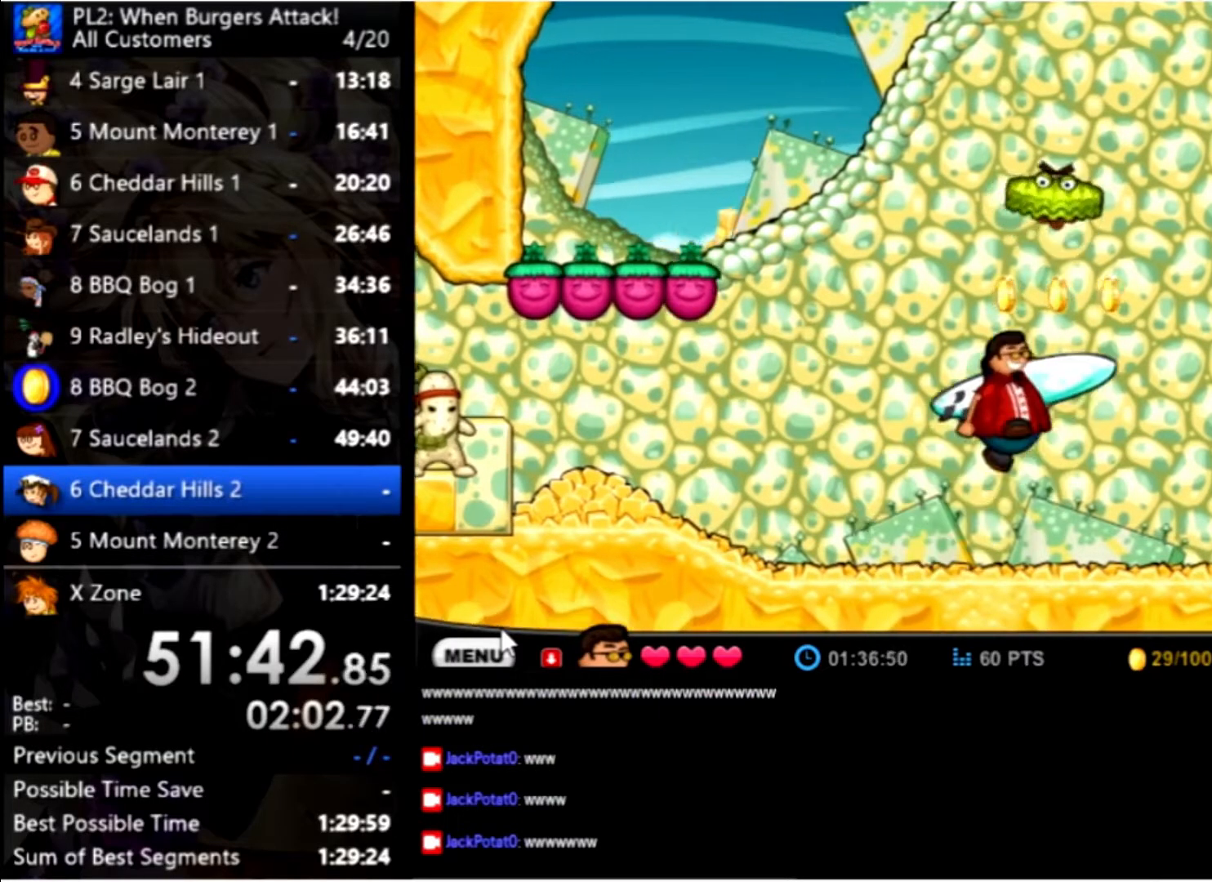
{"keys": ["left"], "mouse": [], "events": [[400, "right", "up"], [400, "up", "up"], [467, "left", "down"]]}
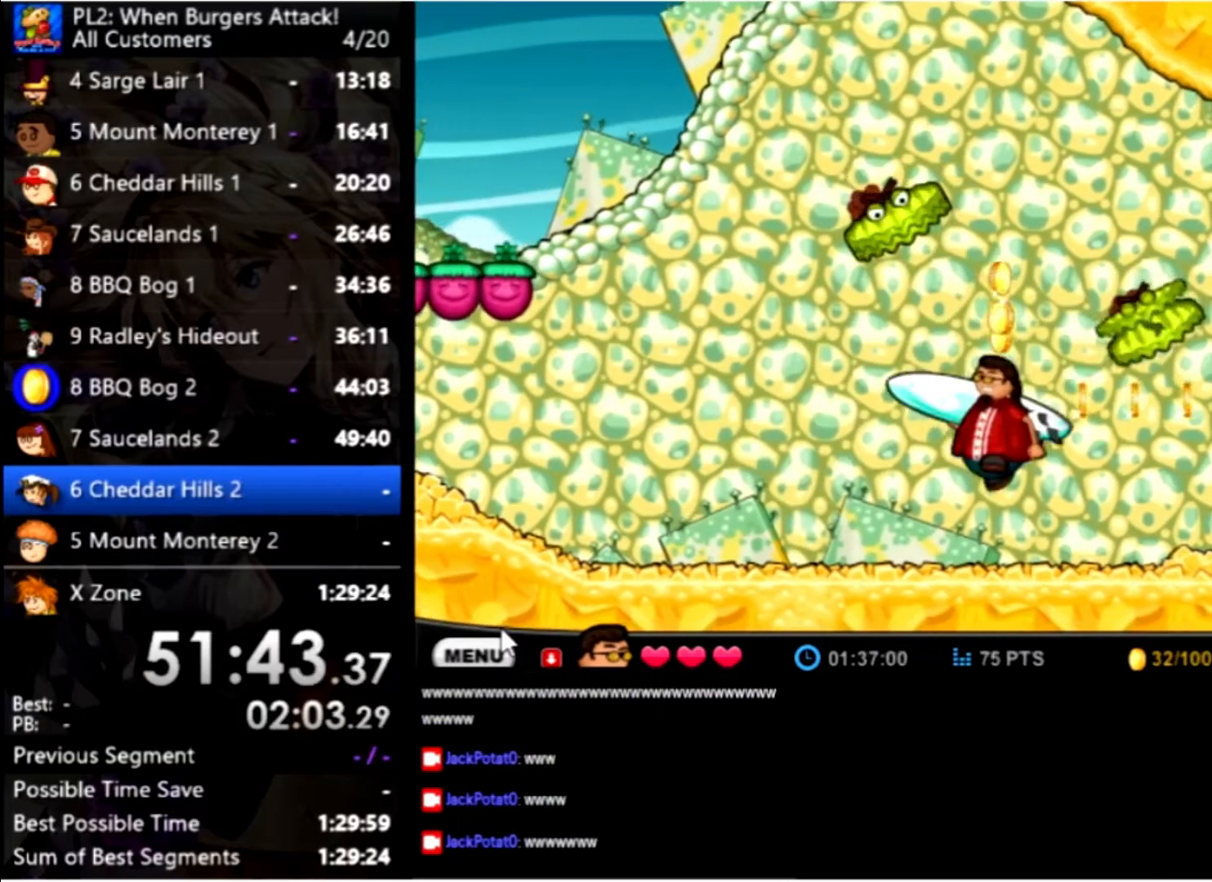
{"keys": ["right", "up"], "mouse": [], "events": [[234, "left", "up"], [500, "right", "down"], [500, "up", "down"]]}
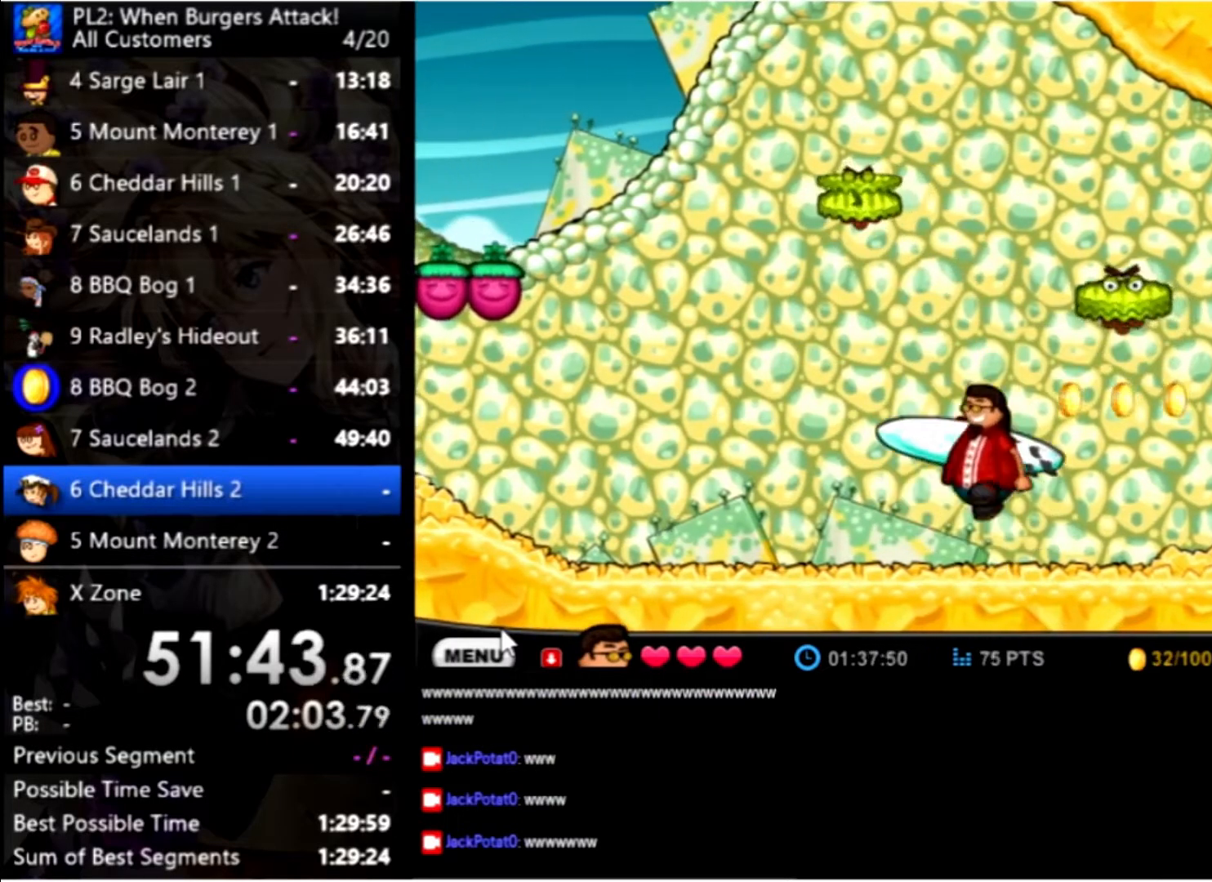
{"keys": ["right"], "mouse": [], "events": [[34, "space", "down"], [134, "space", "up"], [134, "up", "up"], [234, "space", "down"], [334, "space", "up"]]}
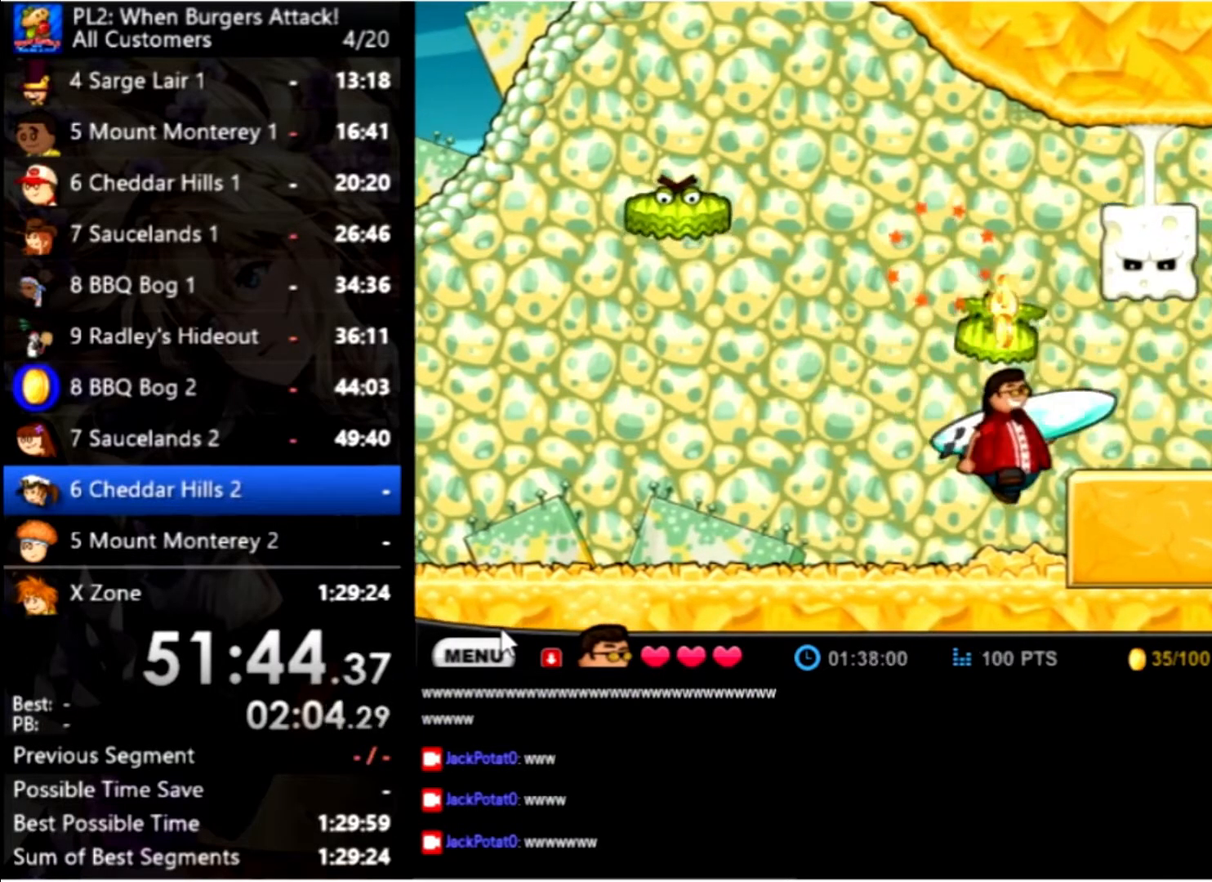
{"keys": ["right"], "mouse": [], "events": [[100, "right", "up"], [300, "up", "down"], [334, "right", "down"], [434, "up", "up"]]}
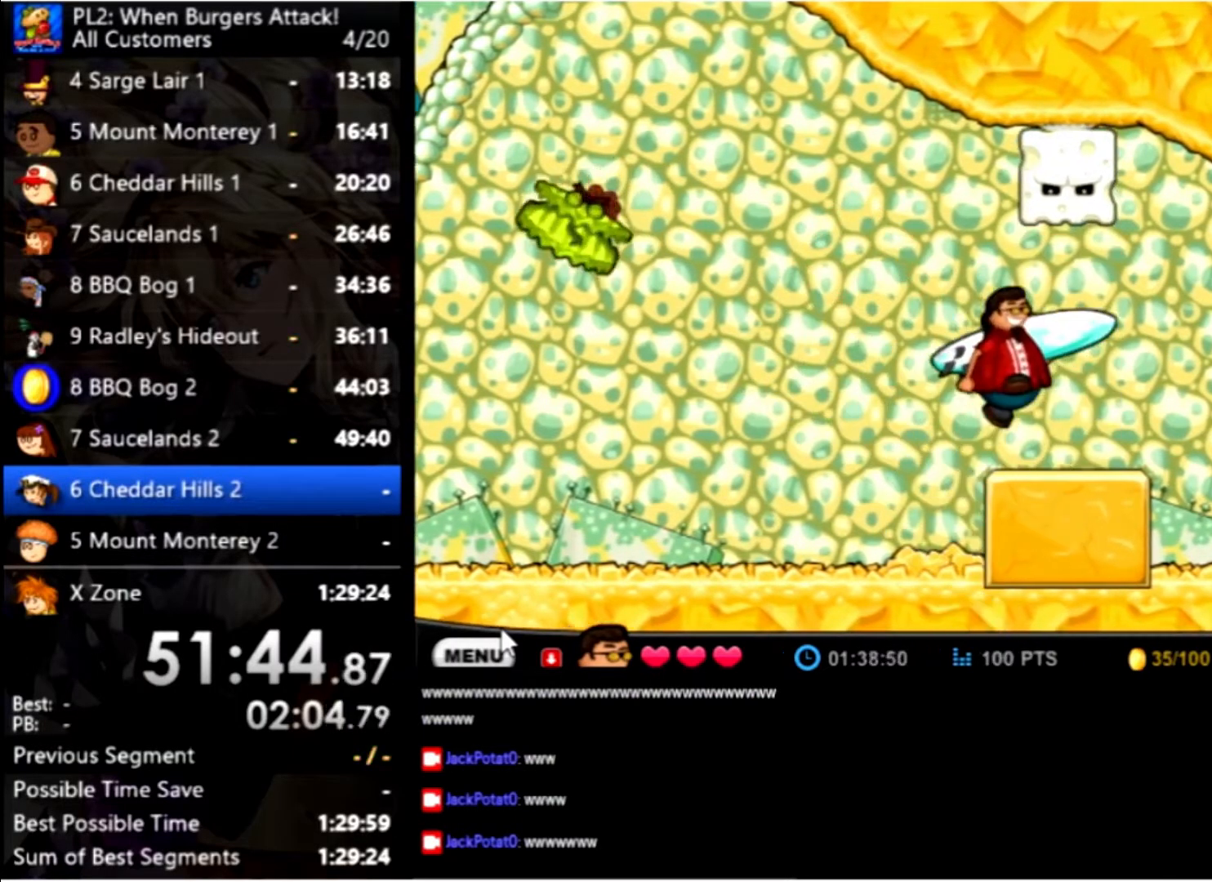
{"keys": ["right"], "mouse": [], "events": []}
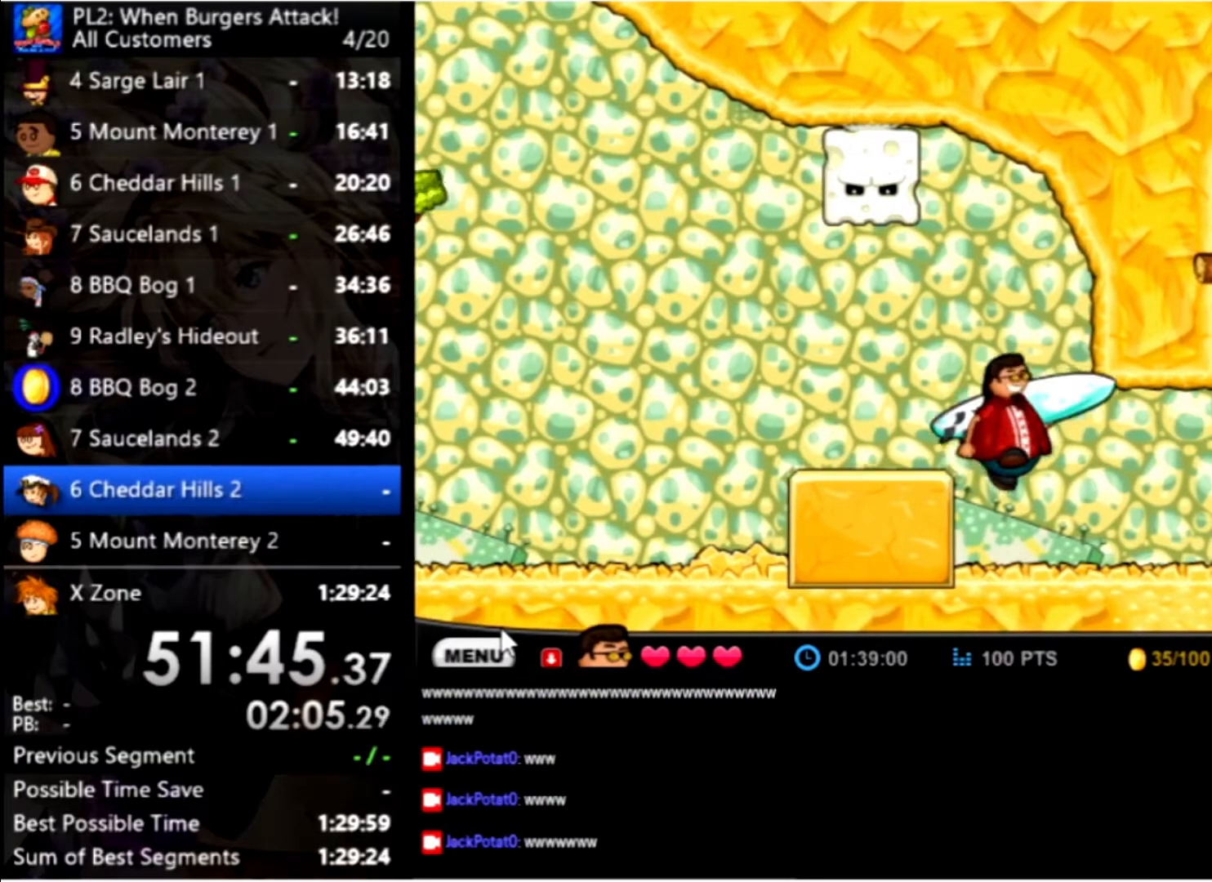
{"keys": ["right"], "mouse": [], "events": []}
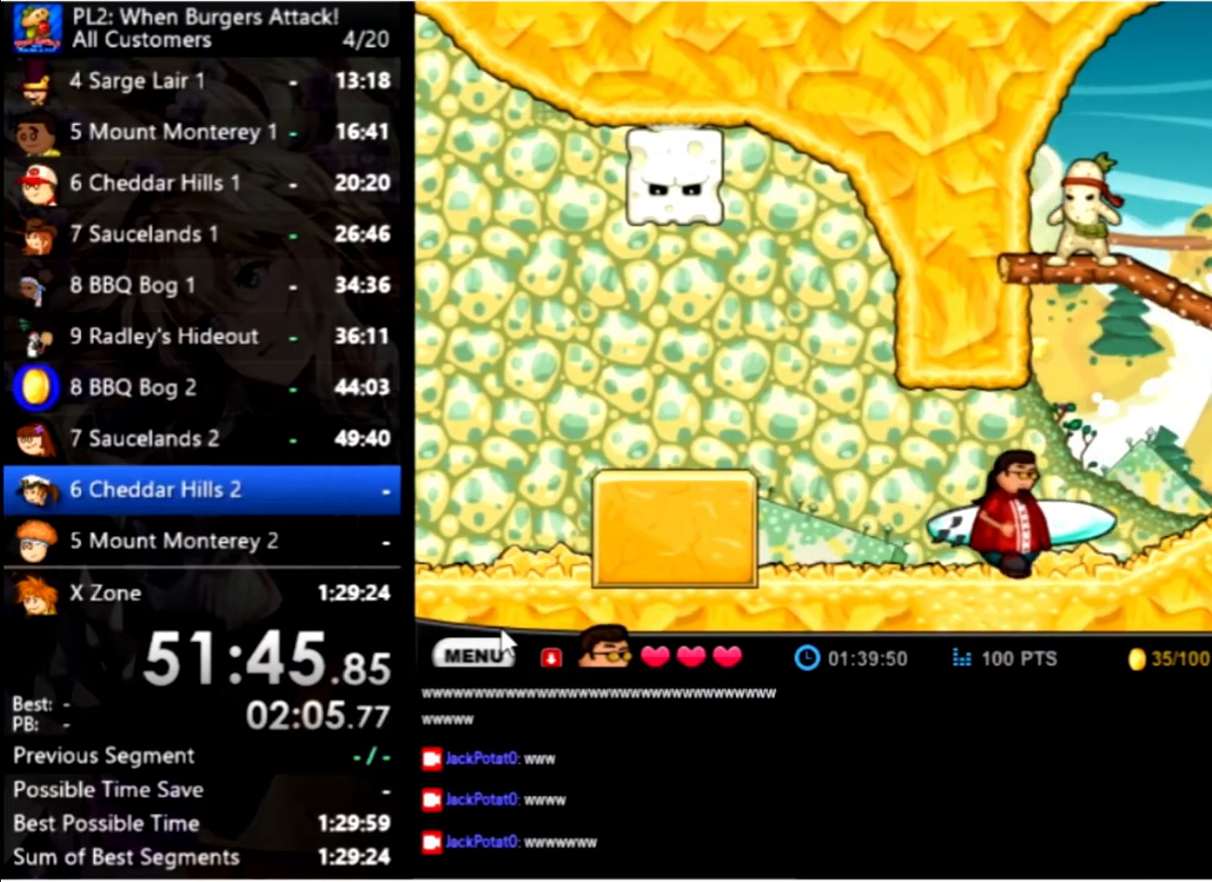
{"keys": ["right"], "mouse": [], "events": []}
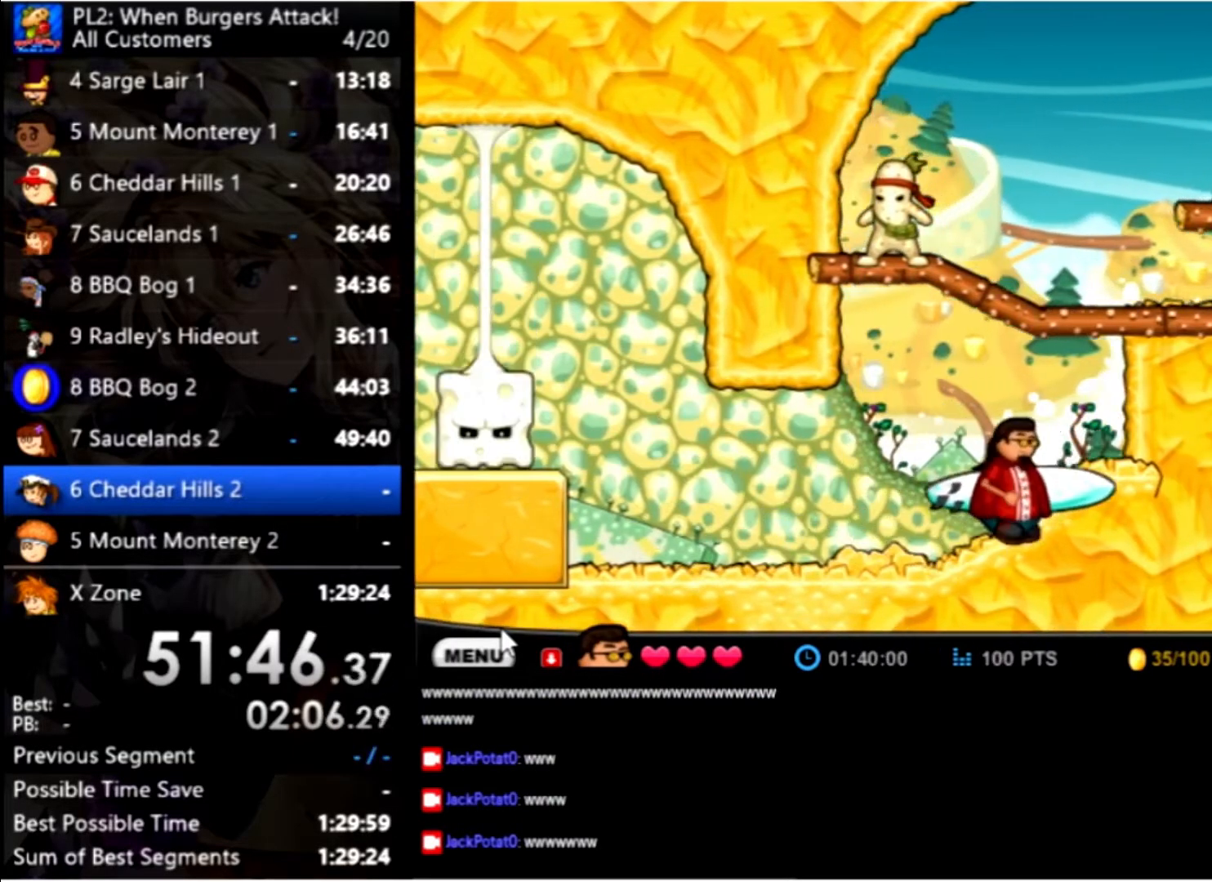
{"keys": ["left", "space"], "mouse": [], "events": [[134, "up", "down"], [200, "left", "down"], [267, "right", "up"], [368, "space", "down"], [368, "up", "up"]]}
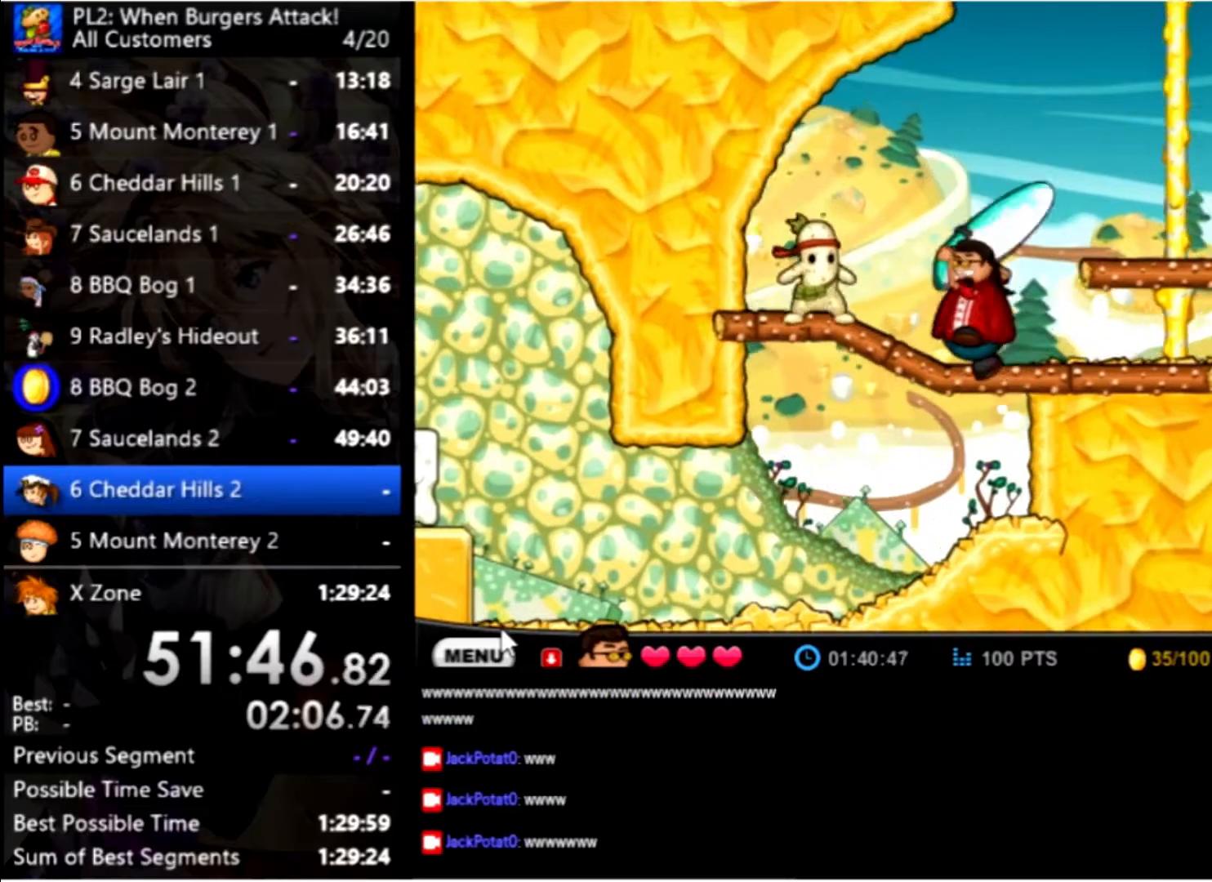
{"keys": ["right", "up"], "mouse": [], "events": [[133, "space", "up"], [266, "left", "up"], [266, "right", "down"], [366, "up", "down"]]}
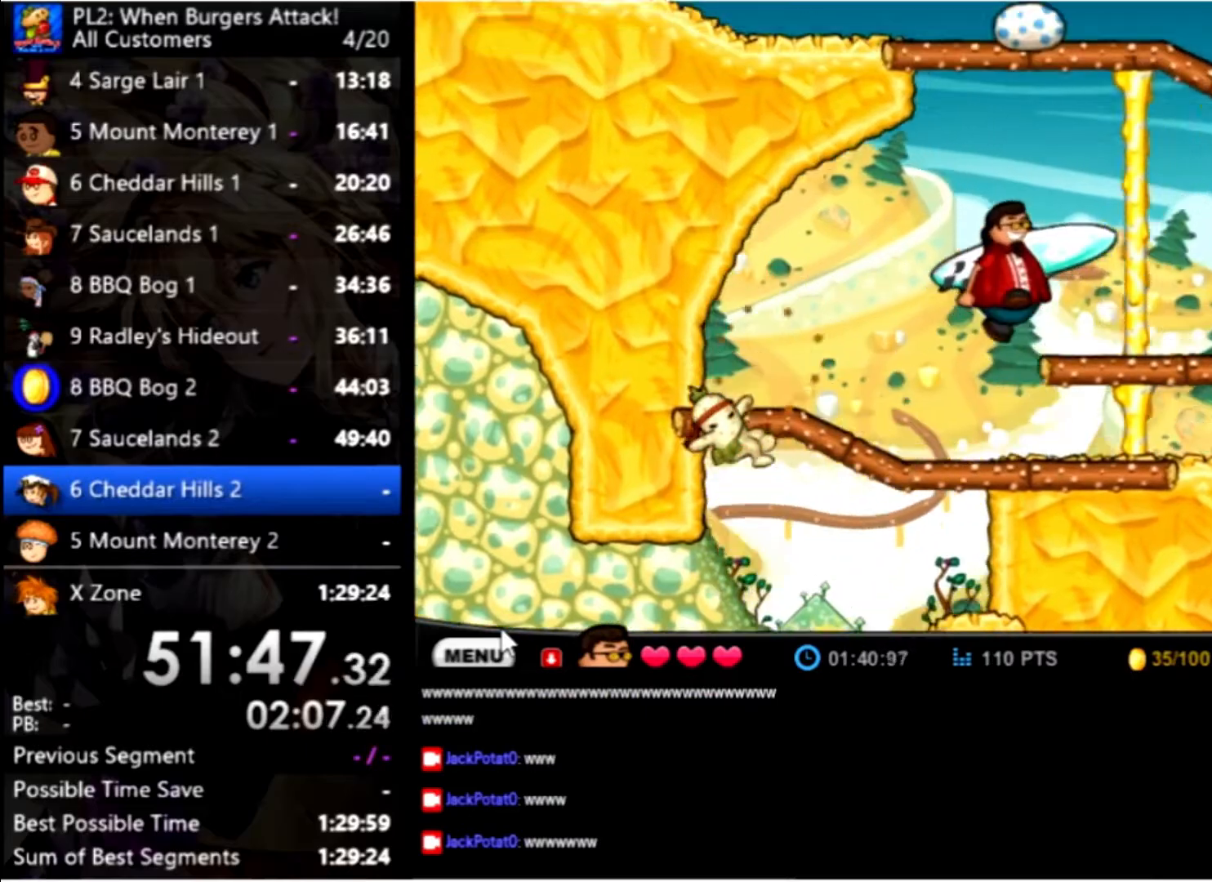
{"keys": ["right", "up"], "mouse": [], "events": [[33, "up", "up"], [500, "up", "down"]]}
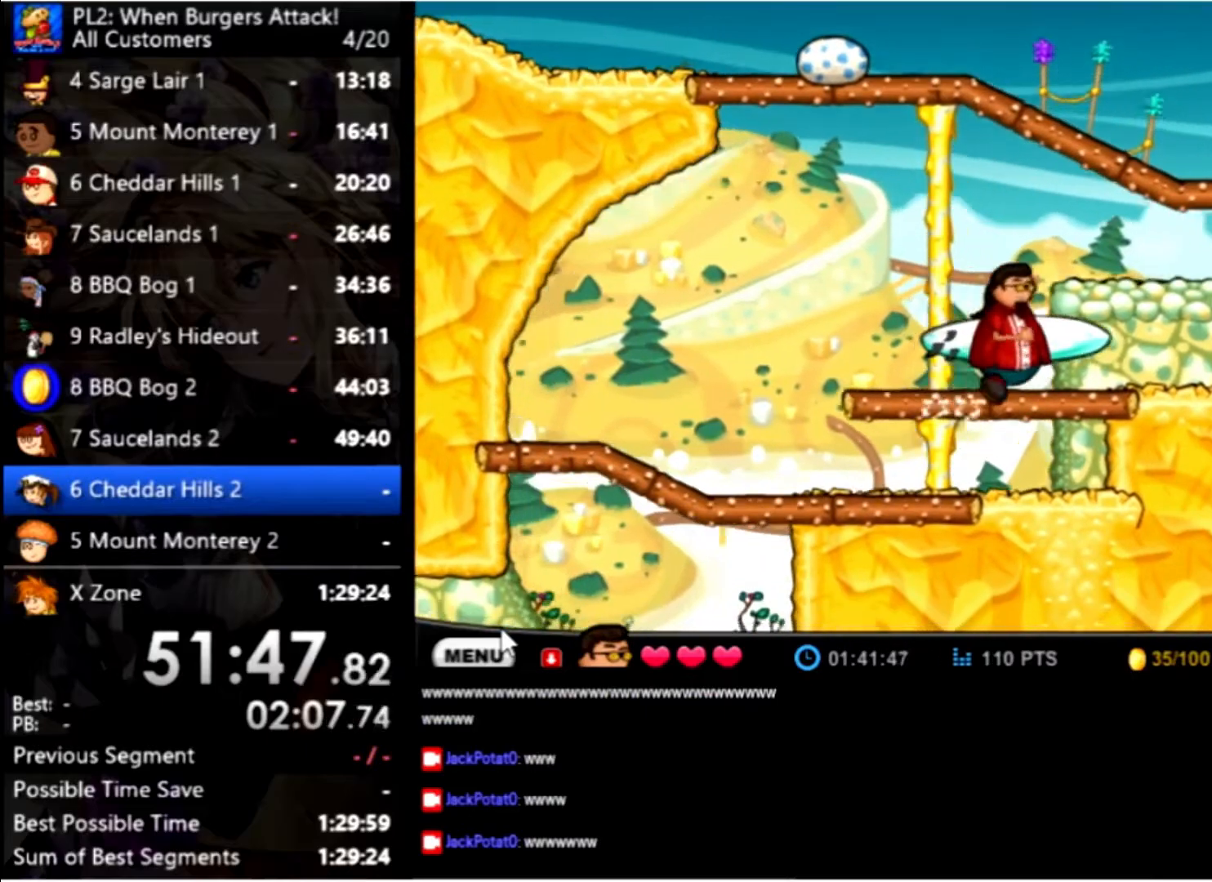
{"keys": ["left"], "mouse": [], "events": [[333, "right", "up"], [400, "left", "down"], [400, "up", "up"]]}
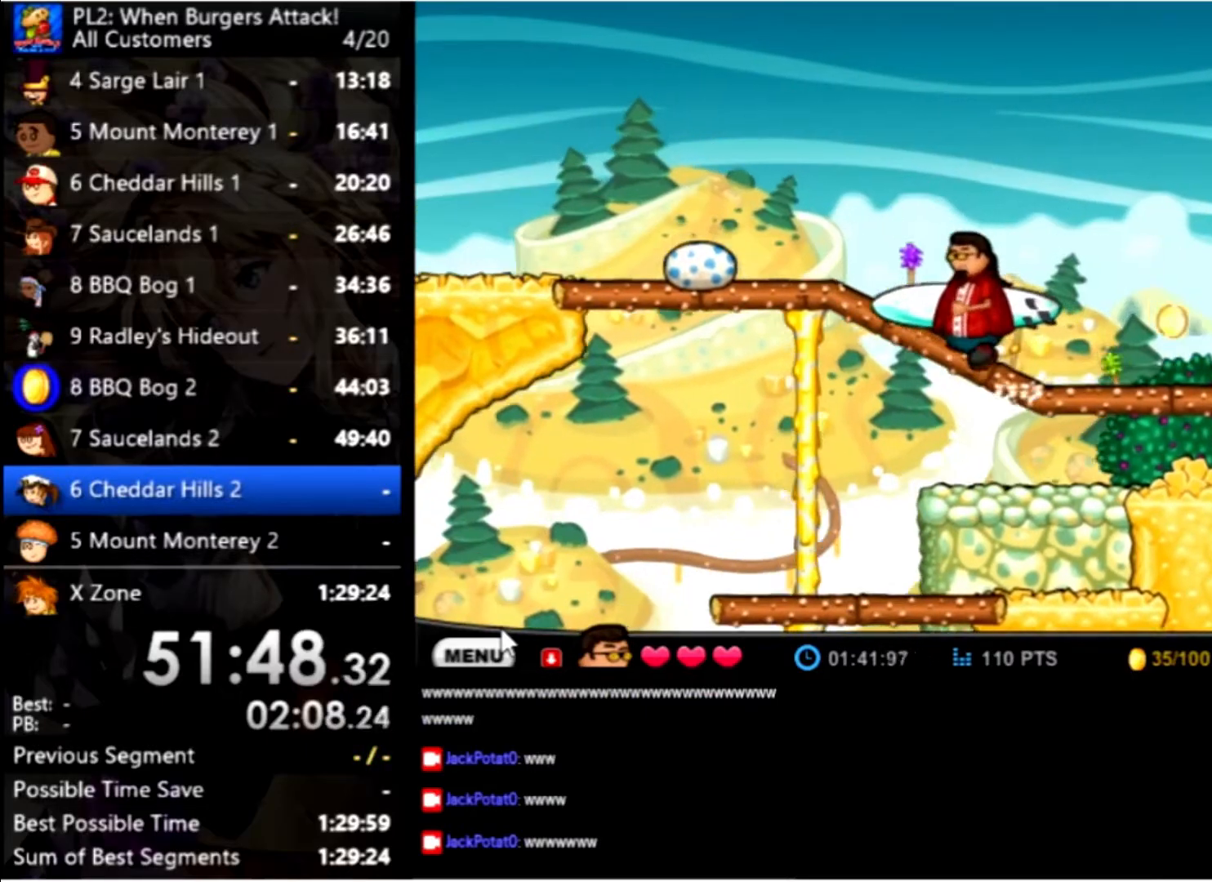
{"keys": ["left"], "mouse": [], "events": [[233, "up", "down"], [300, "up", "up"]]}
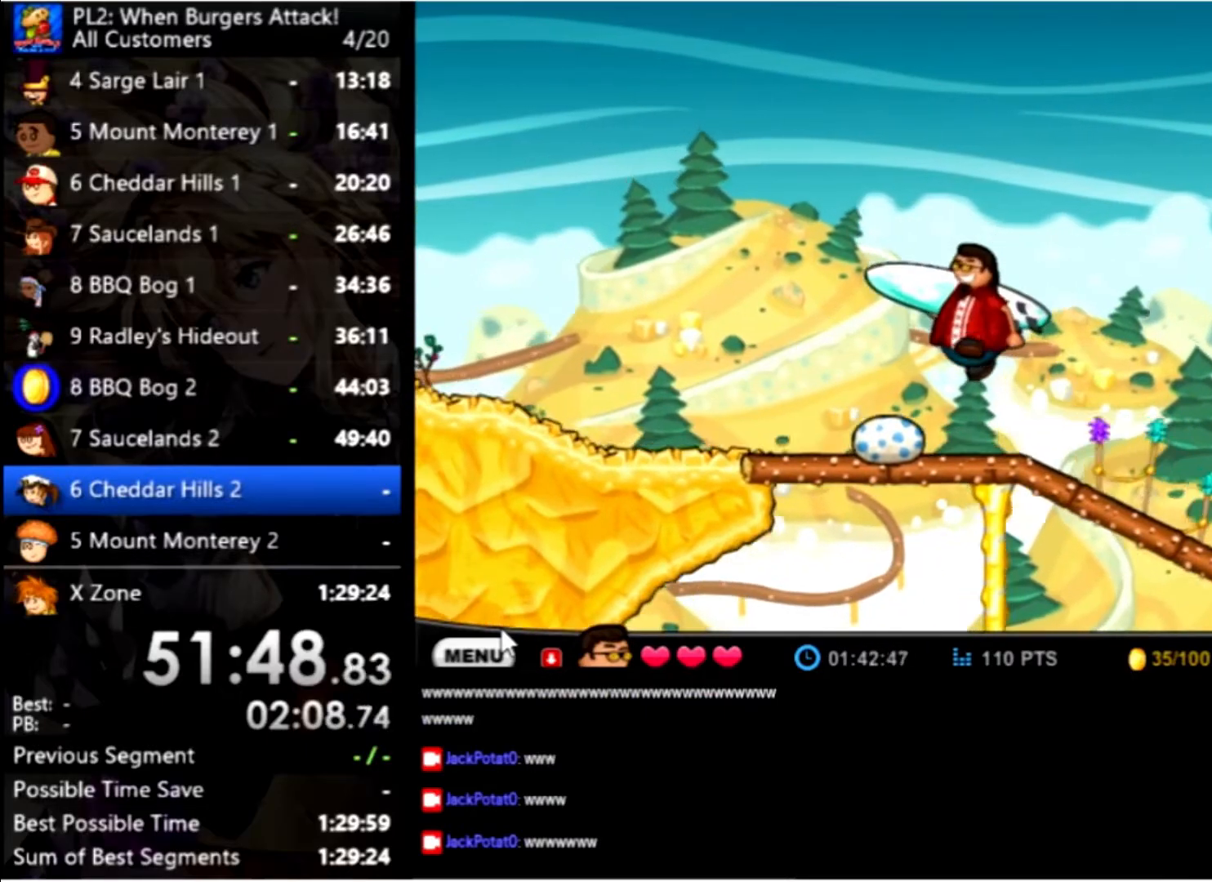
{"keys": ["left"], "mouse": [], "events": []}
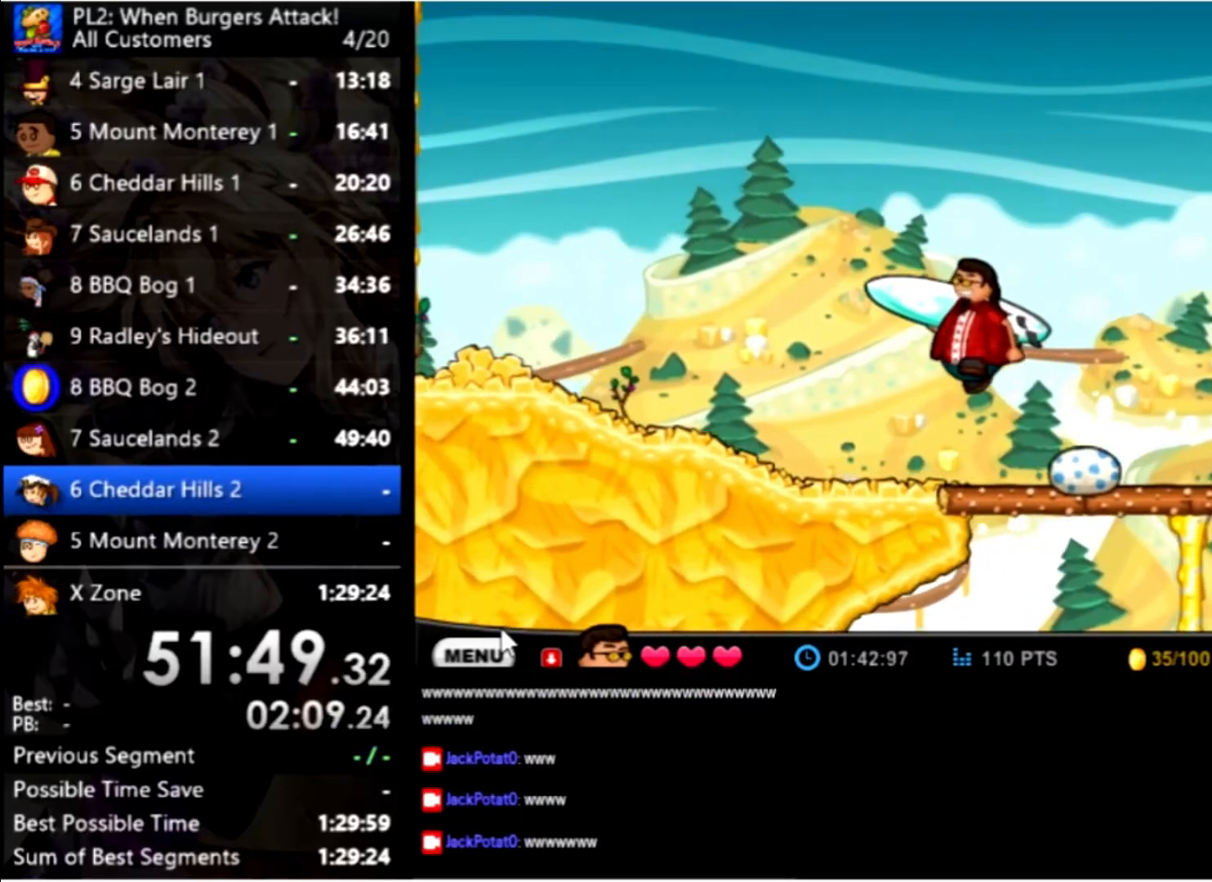
{"keys": ["left"], "mouse": [], "events": []}
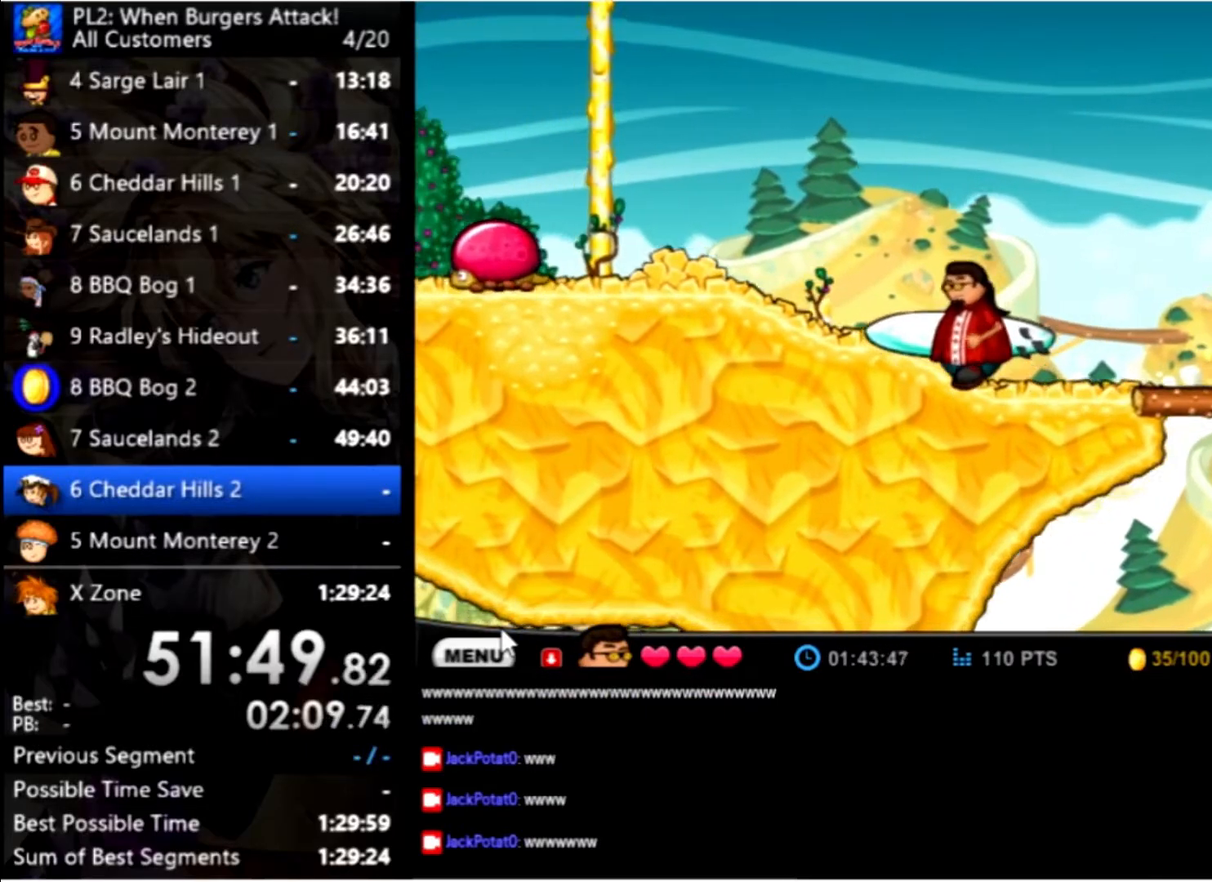
{"keys": ["left"], "mouse": [], "events": []}
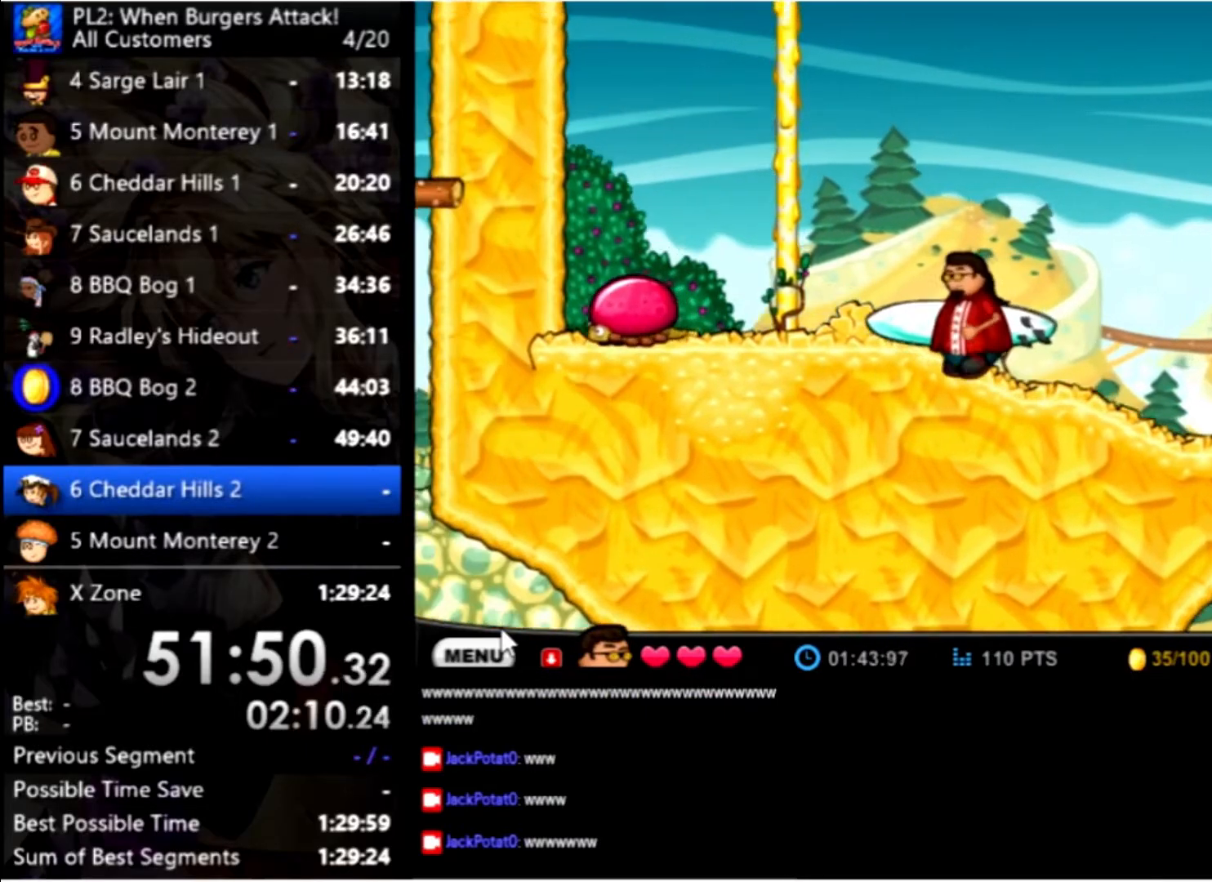
{"keys": ["left"], "mouse": [], "events": [[266, "up", "down"], [433, "up", "up"]]}
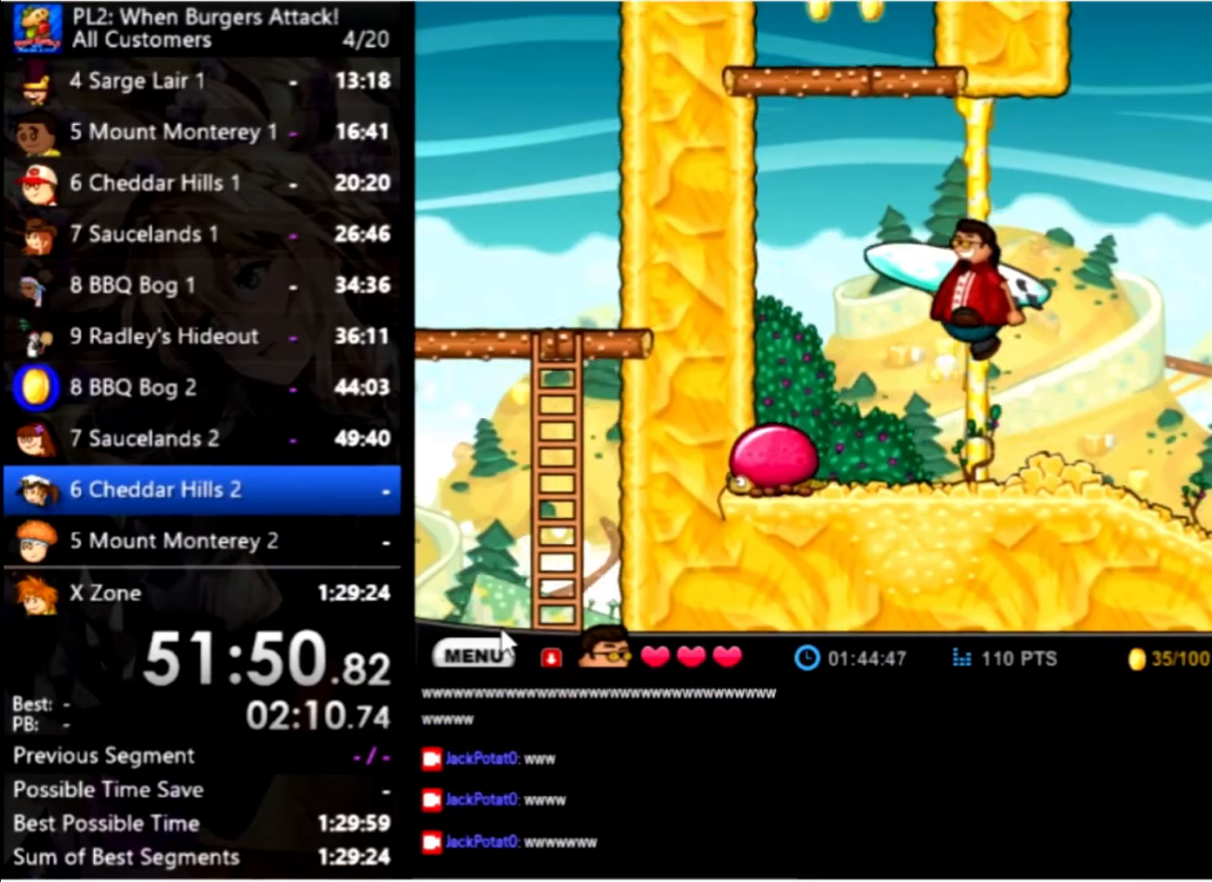
{"keys": ["left"], "mouse": [], "events": []}
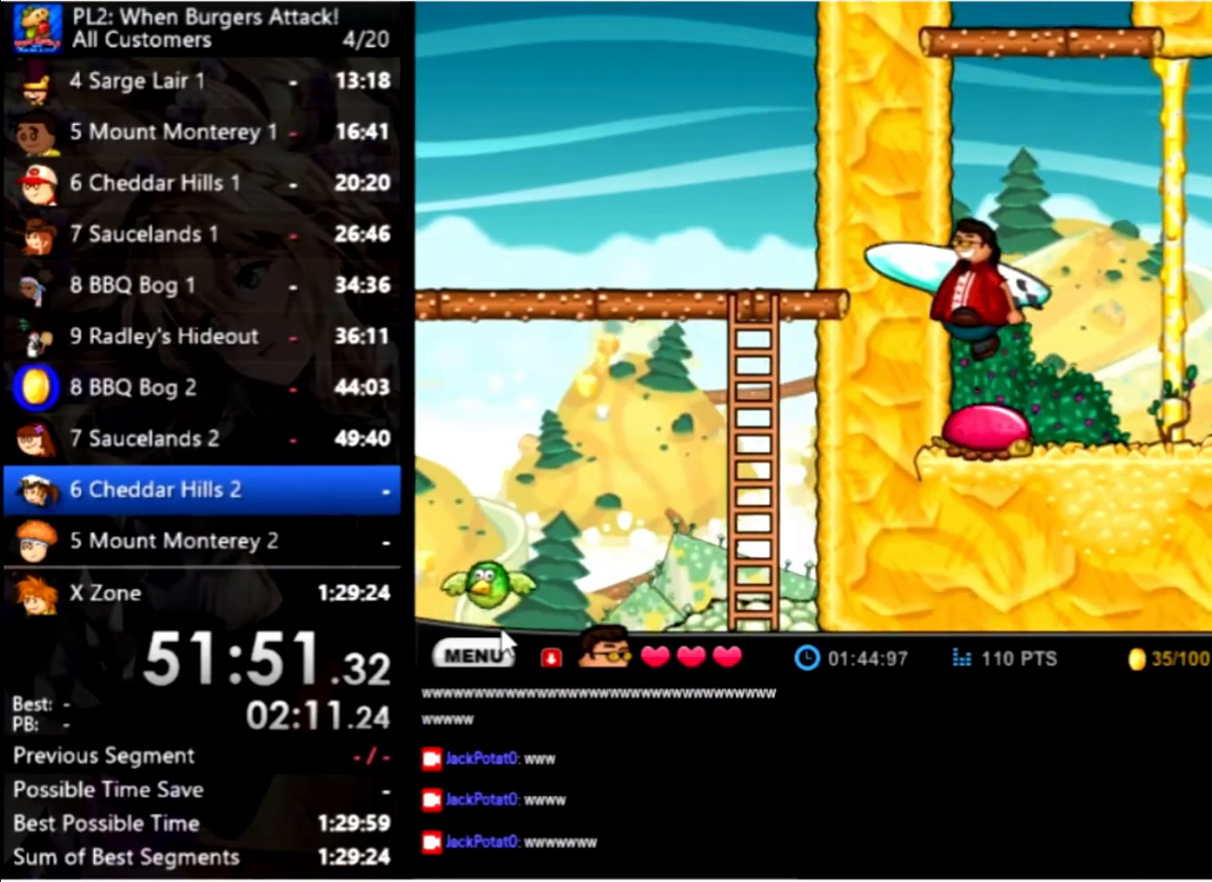
{"keys": [], "mouse": [], "events": [[66, "left", "up"]]}